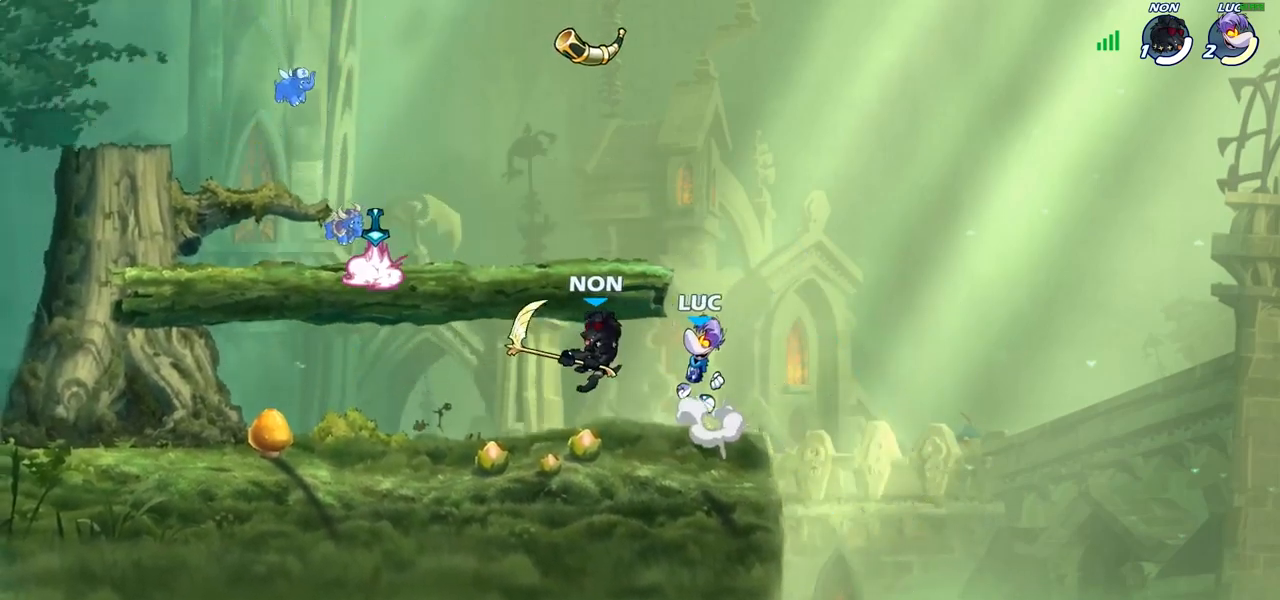
Gameplay with a controller (PlayStation layout); each line is a JSON object with the inputs held at the frame after it. "events" lists button and stick changes between this image and that frame as [ms after this image, input, new state], when the widget could be followed in between.
{"buttons": ["SQUARE"], "left_stick": "right", "right_stick": "center", "events": [[50, "R2", "down"], [67, "R1", "down"], [83, "CROSS", "up"], [267, "R1", "up"], [283, "R2", "up"], [317, "left_stick", "down-left"], [500, "SQUARE", "down"], [500, "left_stick", "right"]]}
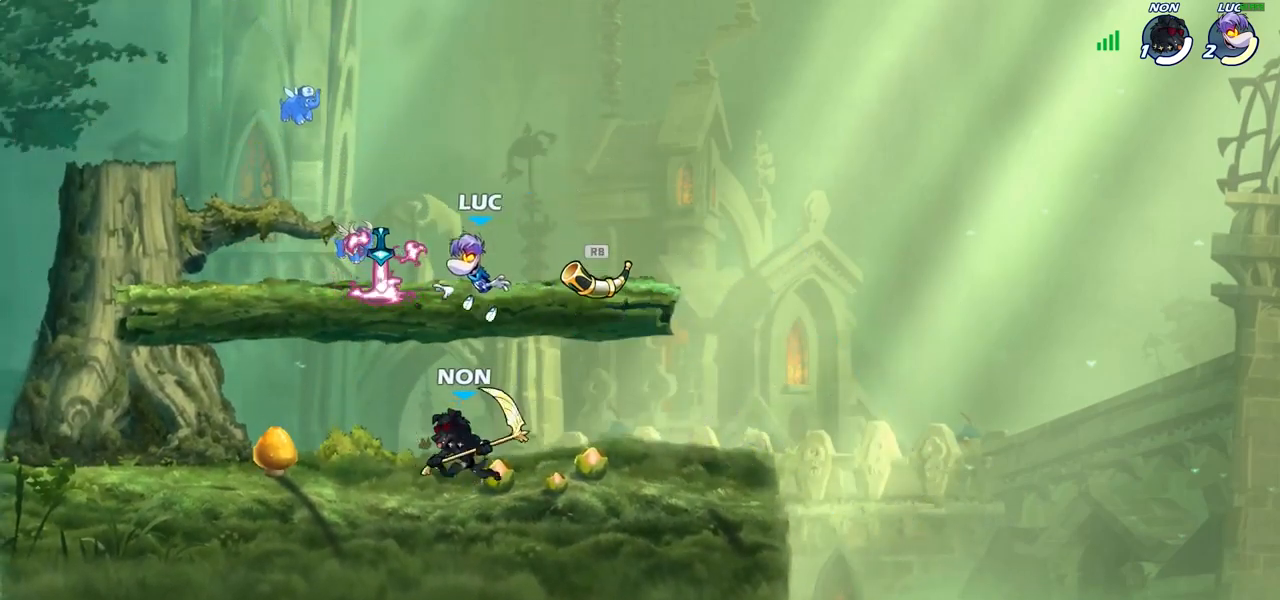
{"buttons": [], "left_stick": "center", "right_stick": "center", "events": [[17, "left_stick", "center"], [67, "SQUARE", "up"], [183, "SQUARE", "down"], [267, "SQUARE", "up"], [367, "SQUARE", "down"], [467, "SQUARE", "up"]]}
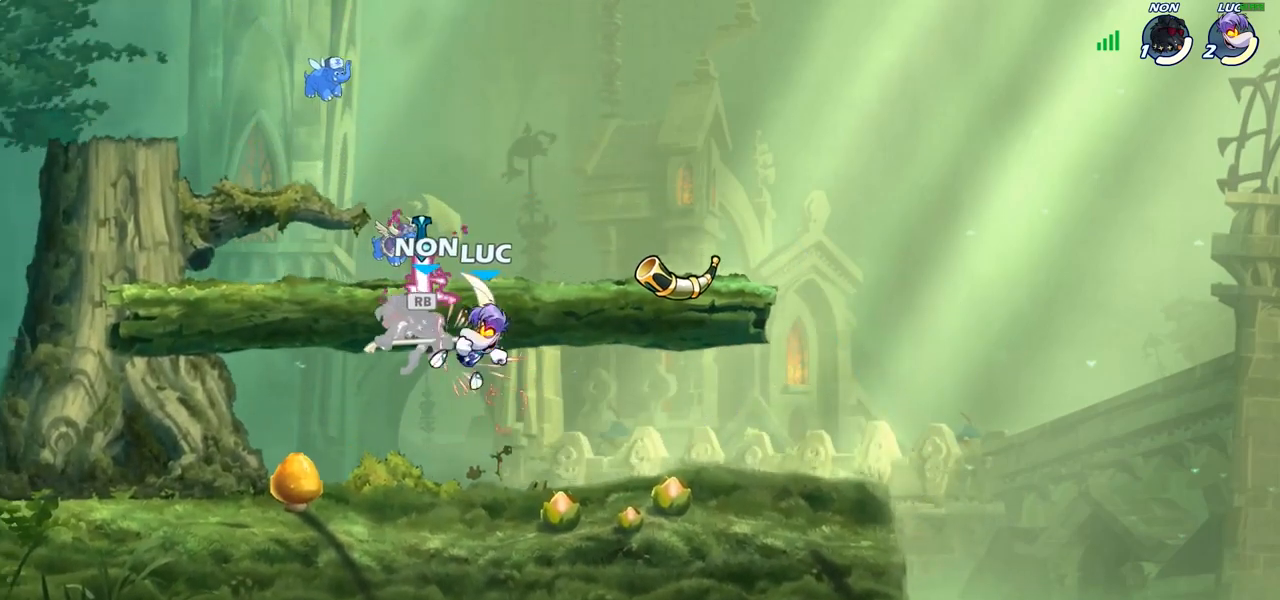
{"buttons": ["CROSS", "R1"], "left_stick": "up-right", "right_stick": "center", "events": [[150, "left_stick", "up-left"], [383, "CROSS", "down"], [467, "R1", "down"], [483, "left_stick", "up-right"]]}
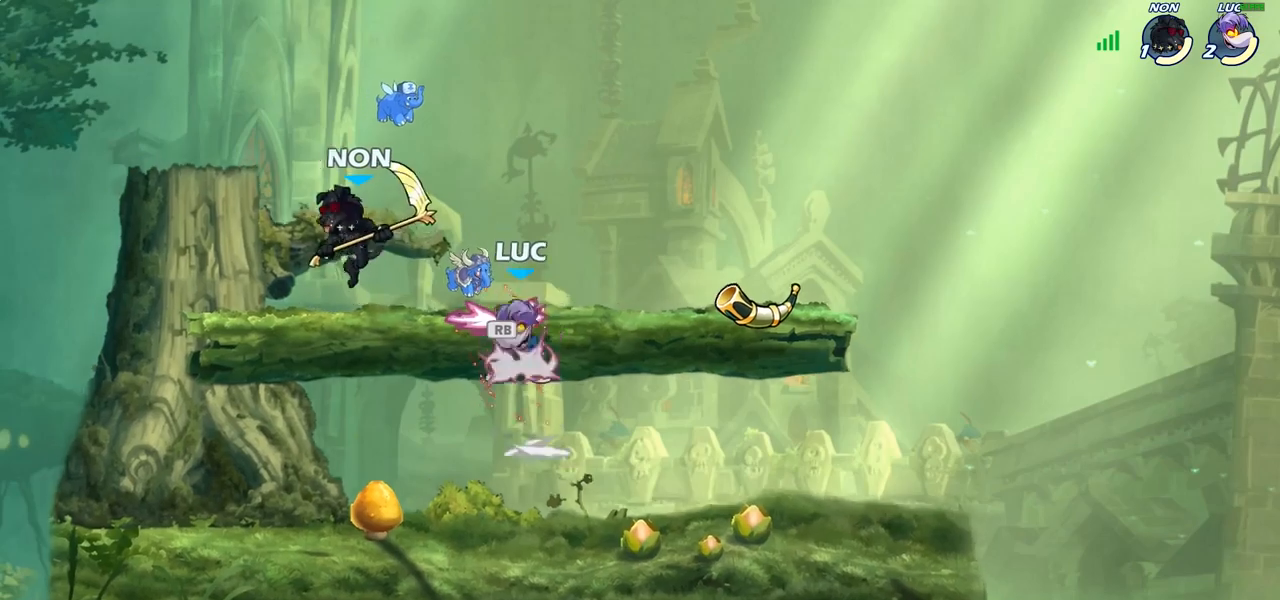
{"buttons": [], "left_stick": "left", "right_stick": "center", "events": [[17, "CROSS", "up"], [33, "left_stick", "down-right"], [67, "R1", "up"], [183, "left_stick", "down-left"], [283, "left_stick", "left"], [383, "SQUARE", "down"], [483, "SQUARE", "up"]]}
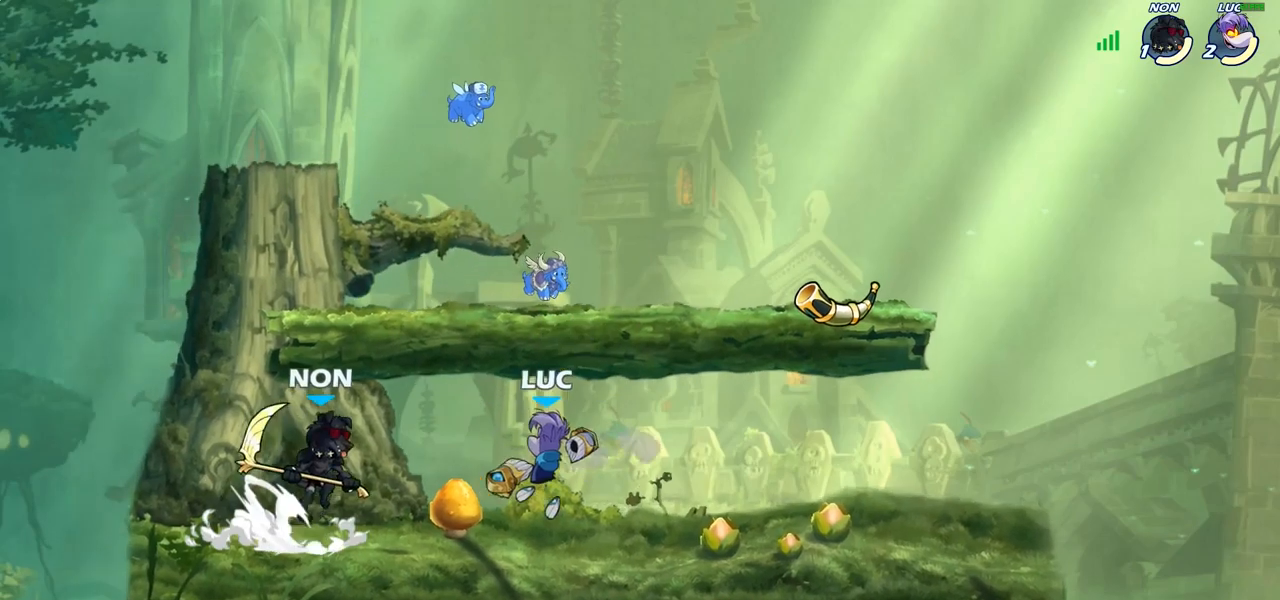
{"buttons": [], "left_stick": "up-left", "right_stick": "center", "events": [[417, "left_stick", "up-left"]]}
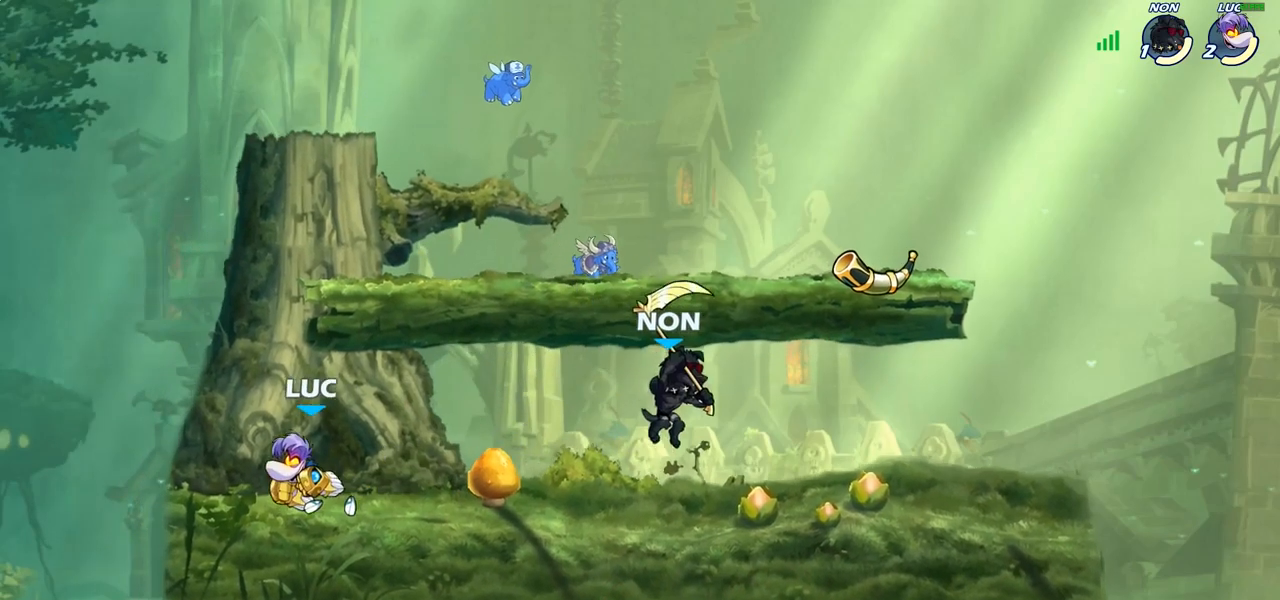
{"buttons": [], "left_stick": "center", "right_stick": "center", "events": [[33, "left_stick", "right"], [167, "R1", "down"], [167, "R2", "down"], [183, "left_stick", "up-left"], [200, "R1", "up"], [217, "R2", "up"], [317, "R1", "down"], [317, "R2", "down"], [400, "R1", "up"], [400, "R2", "up"], [400, "left_stick", "center"]]}
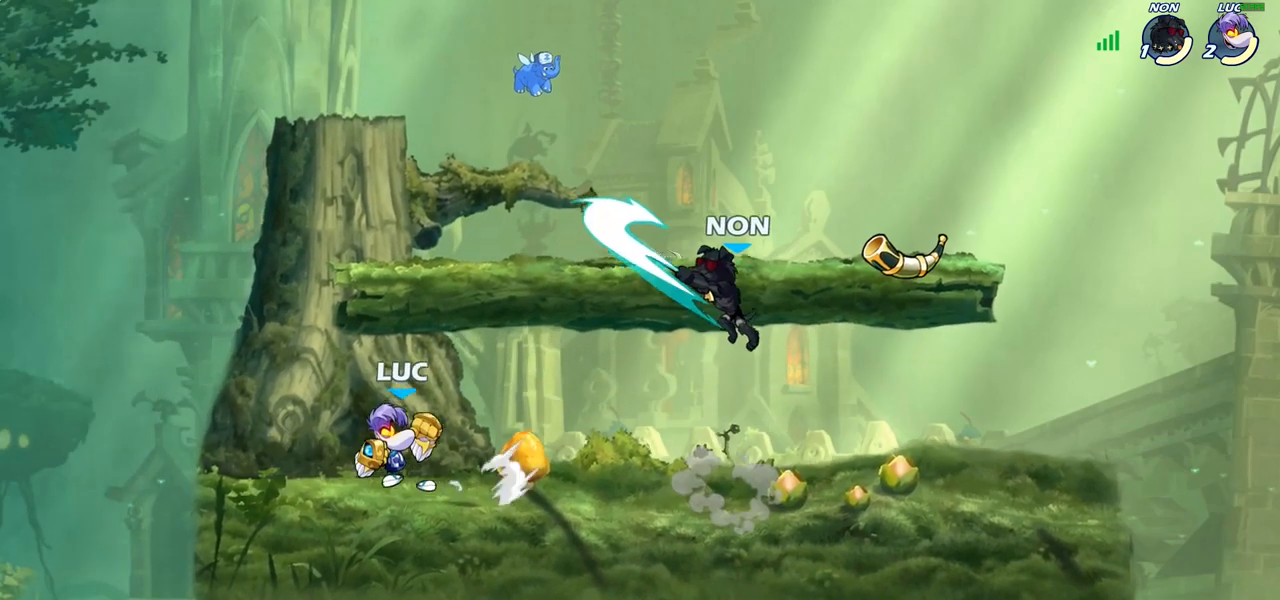
{"buttons": [], "left_stick": "center", "right_stick": "center", "events": [[200, "left_stick", "right"], [350, "left_stick", "center"]]}
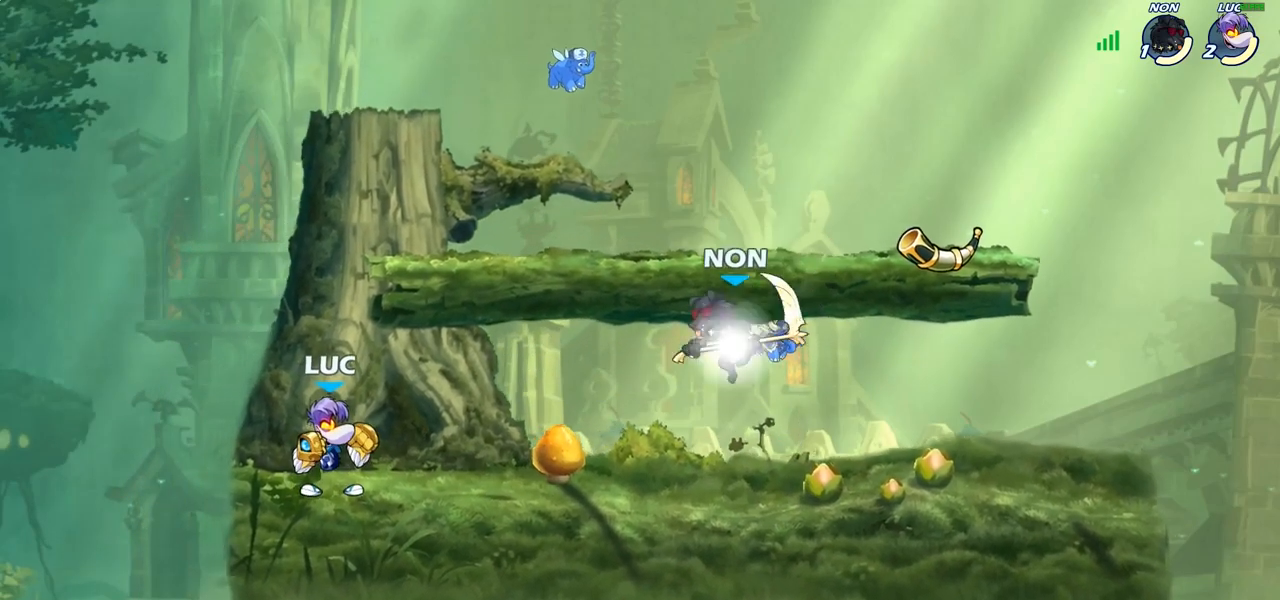
{"buttons": ["R1", "R2"], "left_stick": "left", "right_stick": "center", "events": [[100, "left_stick", "right"], [133, "R1", "down"], [133, "R2", "down"], [217, "left_stick", "down-left"], [233, "R1", "up"], [233, "R2", "up"], [317, "left_stick", "left"], [417, "R1", "down"], [417, "R2", "down"]]}
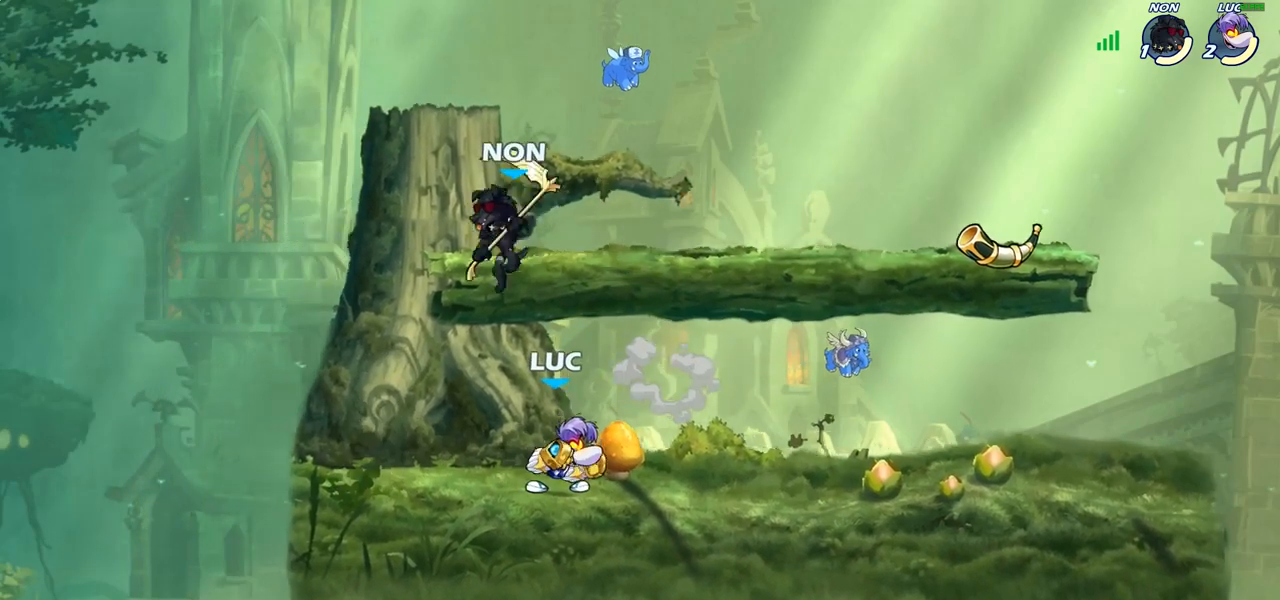
{"buttons": [], "left_stick": "center", "right_stick": "center", "events": [[17, "left_stick", "center"], [33, "R1", "up"], [33, "R2", "up"], [200, "SQUARE", "down"], [300, "SQUARE", "up"]]}
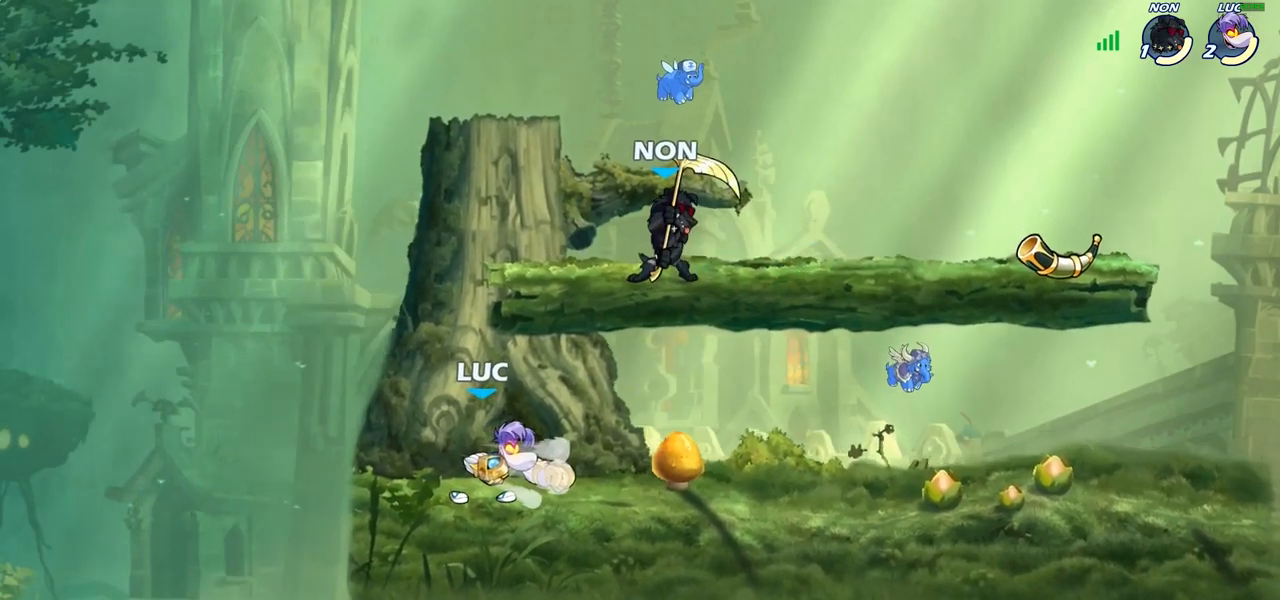
{"buttons": ["SQUARE"], "left_stick": "center", "right_stick": "down-left", "events": [[333, "left_stick", "right"], [417, "CROSS", "down"], [417, "R1", "down"], [417, "R2", "down"], [467, "SQUARE", "down"], [467, "left_stick", "center"], [483, "R1", "up"], [483, "R2", "up"], [500, "CROSS", "up"], [500, "right_stick", "down-left"]]}
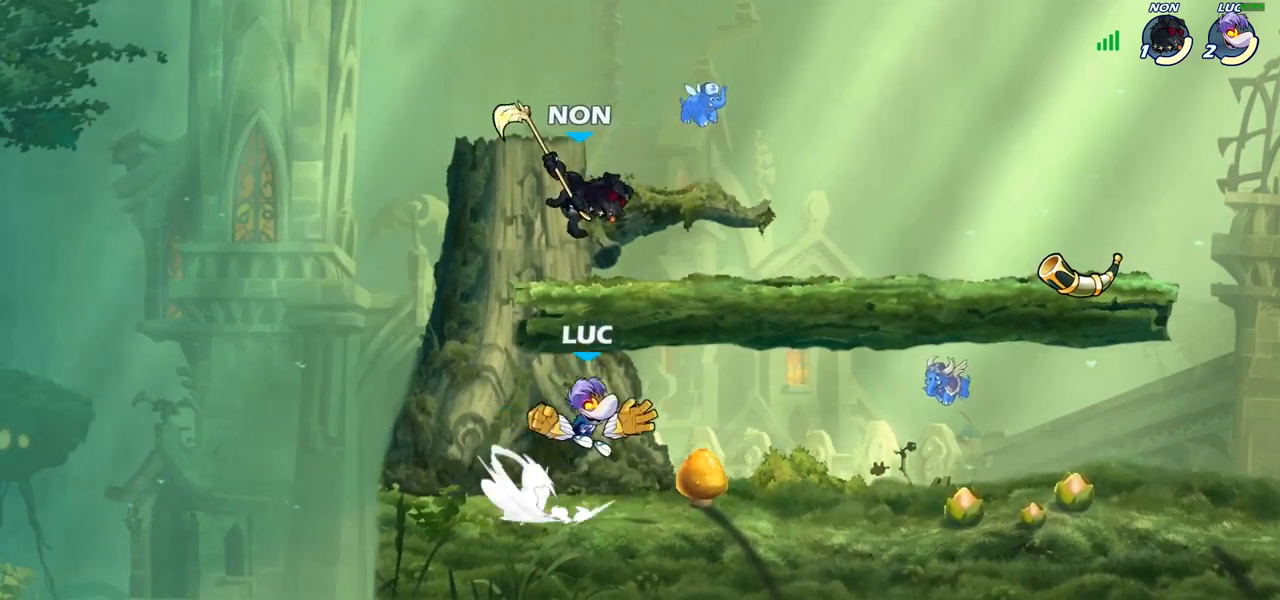
{"buttons": [], "left_stick": "left", "right_stick": "center", "events": [[33, "SQUARE", "up"], [33, "right_stick", "center"], [500, "left_stick", "left"]]}
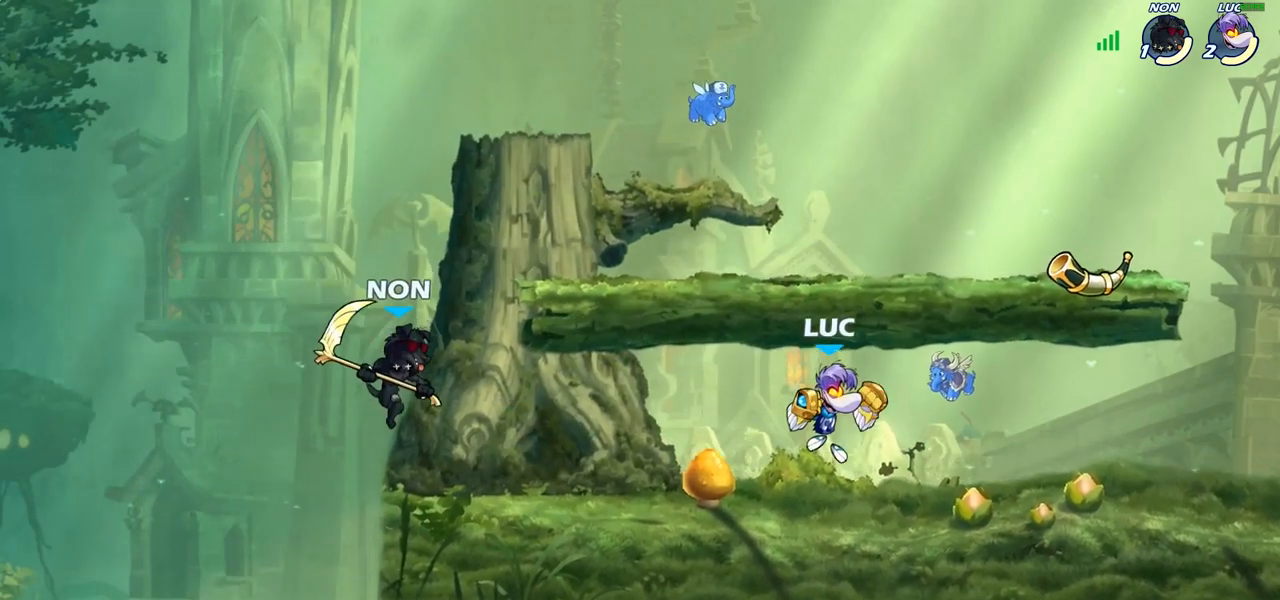
{"buttons": [], "left_stick": "center", "right_stick": "center", "events": [[183, "R1", "down"], [183, "R2", "down"], [250, "CROSS", "down"], [283, "R1", "up"], [283, "R2", "up"], [283, "SQUARE", "down"], [283, "left_stick", "center"], [317, "right_stick", "down-left"], [383, "CROSS", "up"], [383, "SQUARE", "up"], [383, "right_stick", "center"]]}
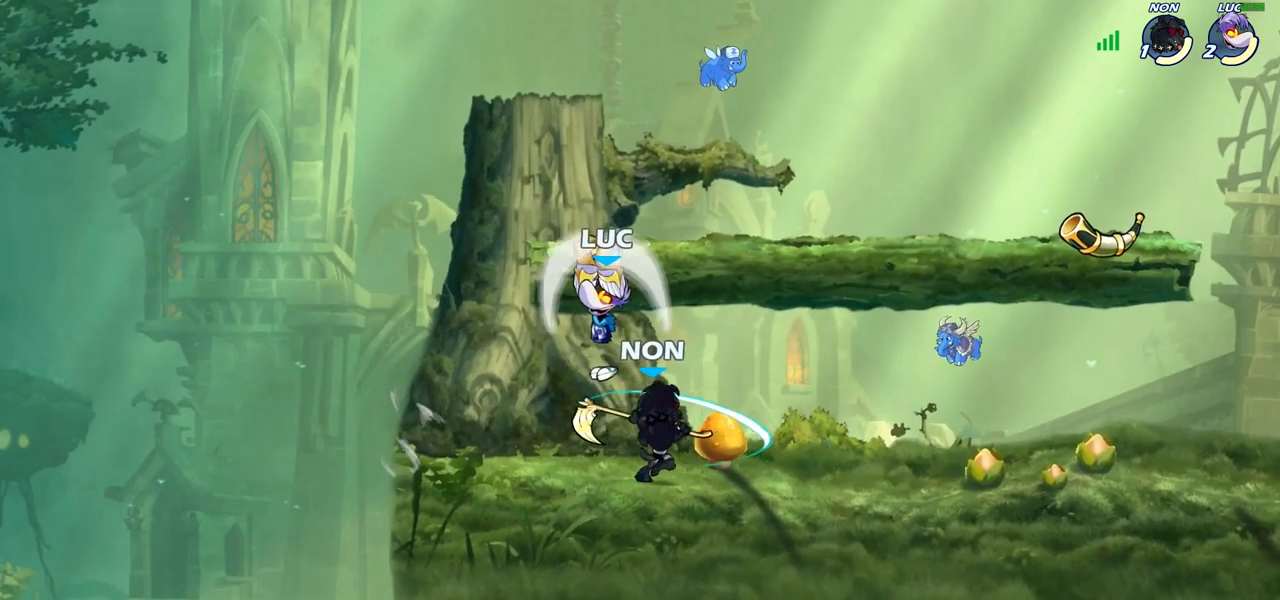
{"buttons": [], "left_stick": "right", "right_stick": "center", "events": [[150, "left_stick", "right"], [317, "left_stick", "up-left"], [450, "left_stick", "right"]]}
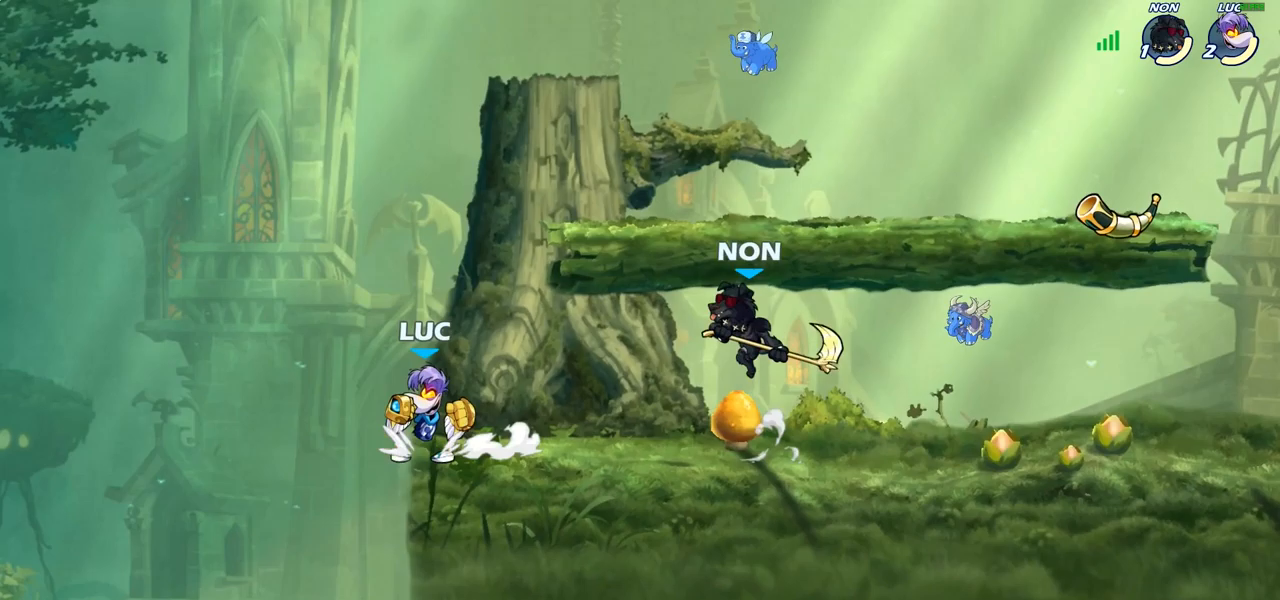
{"buttons": [], "left_stick": "right", "right_stick": "center", "events": [[100, "left_stick", "left"], [150, "left_stick", "center"], [200, "left_stick", "right"], [317, "R1", "down"], [317, "R2", "down"], [450, "R1", "up"], [450, "R2", "up"]]}
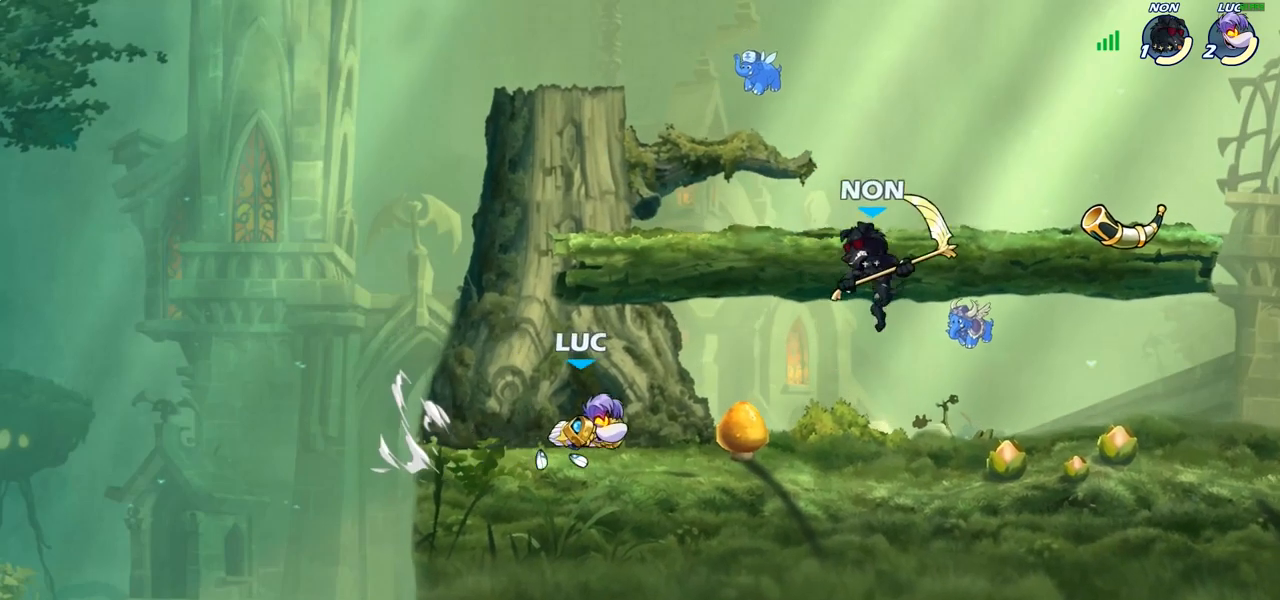
{"buttons": ["SQUARE"], "left_stick": "center", "right_stick": "center", "events": [[33, "SQUARE", "down"], [200, "SQUARE", "up"], [367, "left_stick", "center"], [417, "SQUARE", "down"]]}
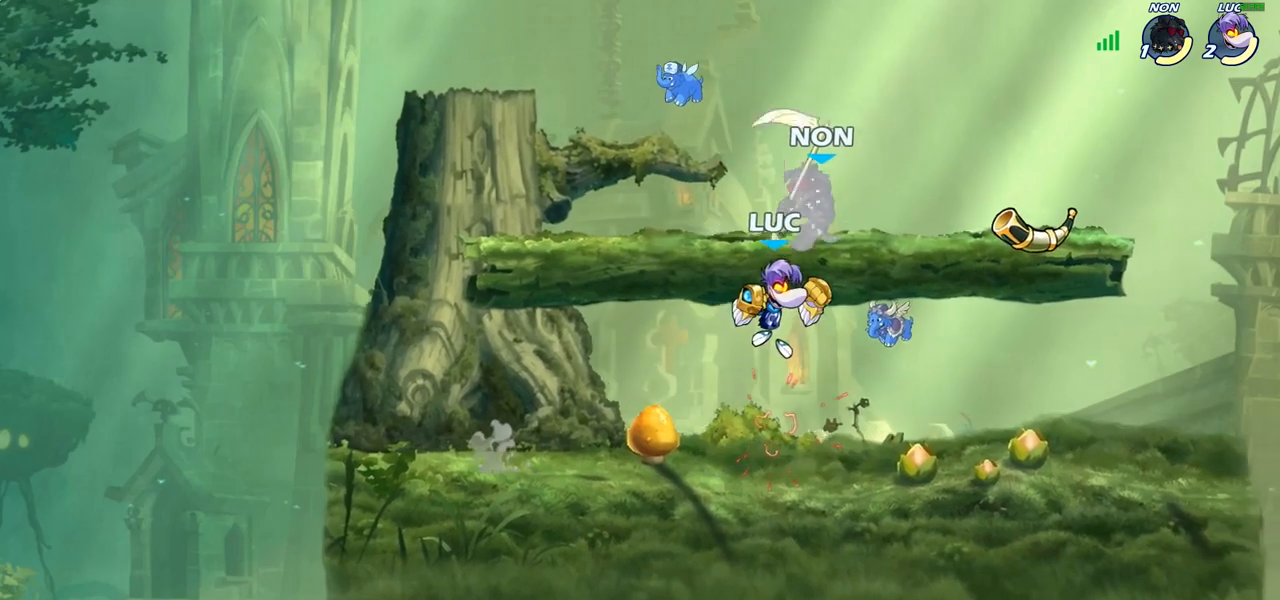
{"buttons": [], "left_stick": "center", "right_stick": "center", "events": [[17, "SQUARE", "up"], [333, "SQUARE", "down"], [417, "SQUARE", "up"]]}
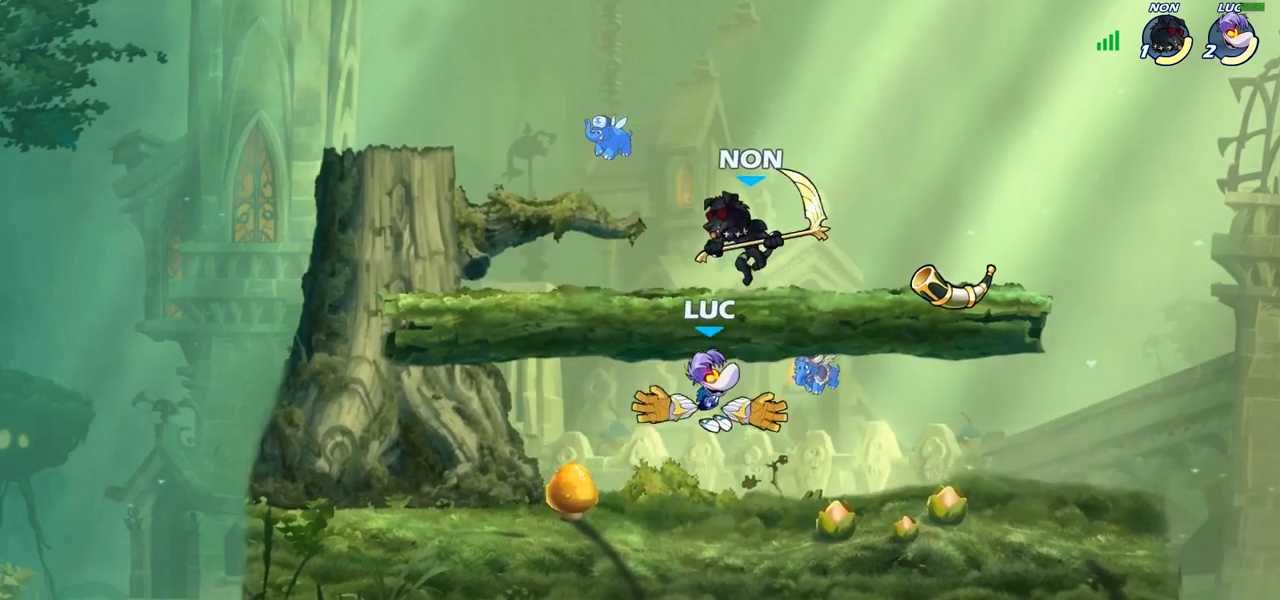
{"buttons": ["CIRCLE"], "left_stick": "right", "right_stick": "center", "events": [[133, "left_stick", "up-left"], [367, "CROSS", "down"], [417, "CIRCLE", "down"], [433, "CROSS", "up"], [500, "left_stick", "right"]]}
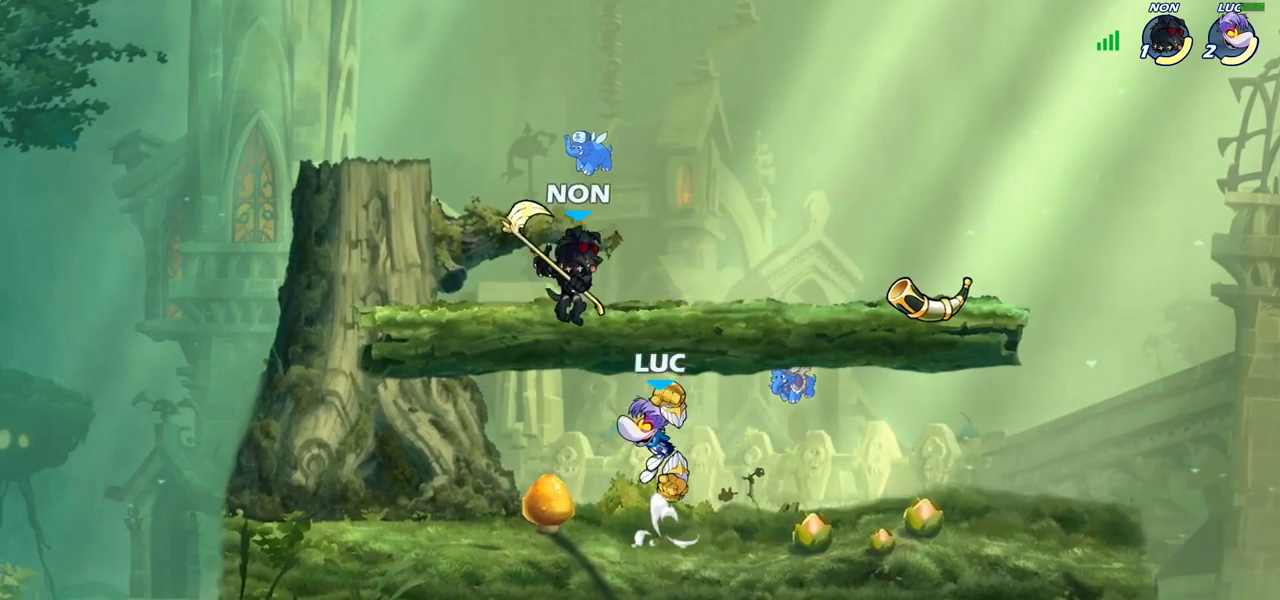
{"buttons": [], "left_stick": "down-left", "right_stick": "center", "events": [[17, "CIRCLE", "up"], [17, "left_stick", "center"], [400, "left_stick", "left"], [483, "left_stick", "down-left"]]}
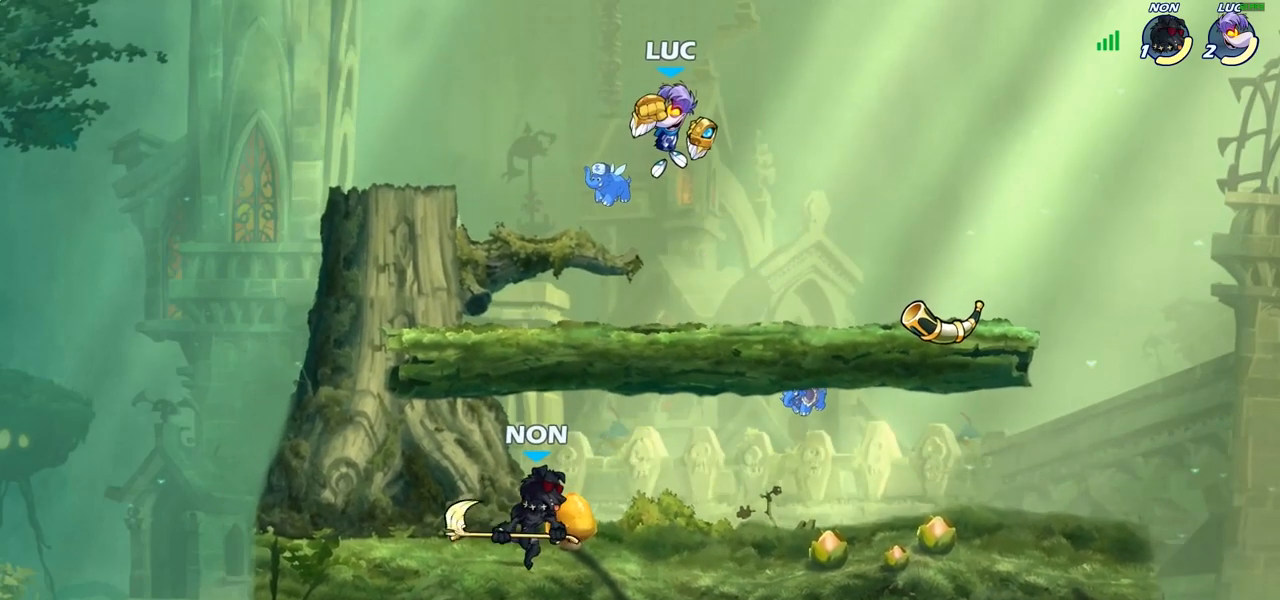
{"buttons": ["CIRCLE"], "left_stick": "down-right", "right_stick": "center", "events": [[150, "CROSS", "down"], [200, "CIRCLE", "down"], [217, "CROSS", "up"], [317, "left_stick", "down"], [500, "left_stick", "down-right"]]}
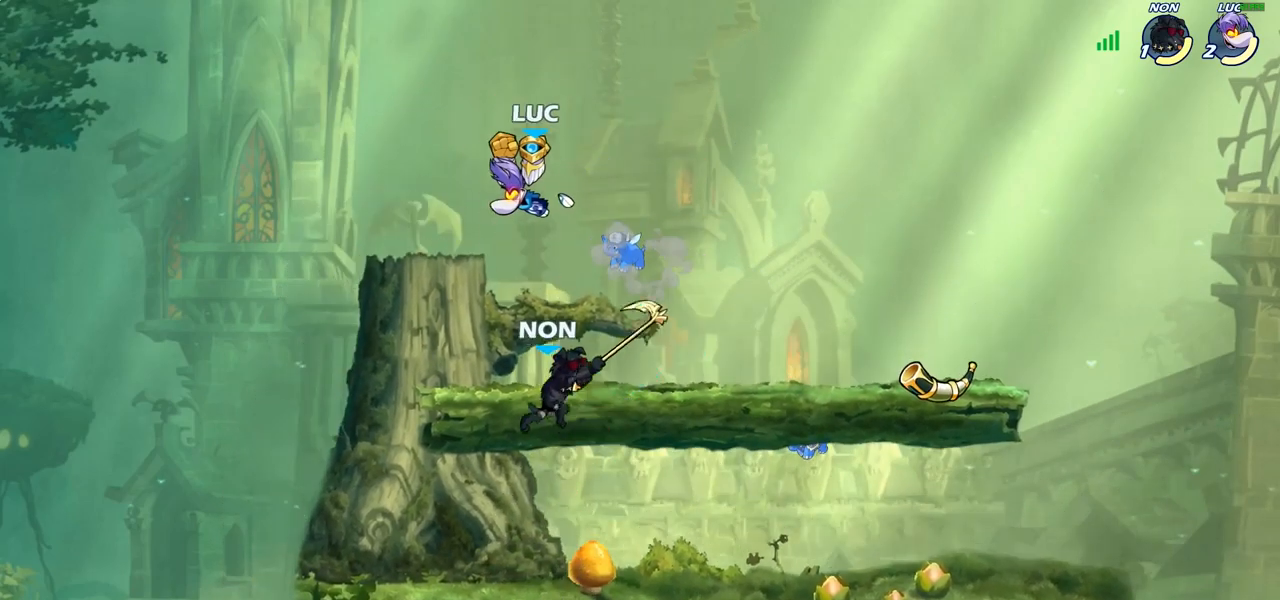
{"buttons": [], "left_stick": "center", "right_stick": "center", "events": [[217, "left_stick", "down-left"], [267, "CIRCLE", "up"], [383, "left_stick", "center"]]}
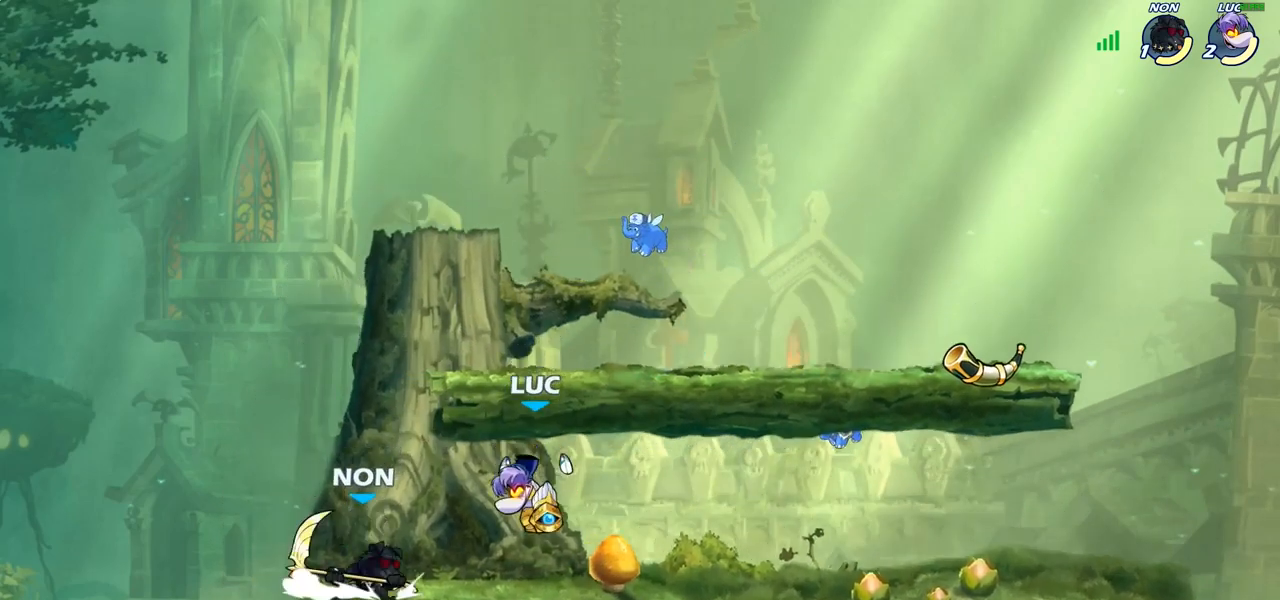
{"buttons": [], "left_stick": "center", "right_stick": "center", "events": [[100, "CROSS", "down"], [100, "left_stick", "up-left"], [250, "R1", "down"], [250, "R2", "down"], [267, "CROSS", "up"], [433, "left_stick", "center"], [450, "R1", "up"], [450, "R2", "up"]]}
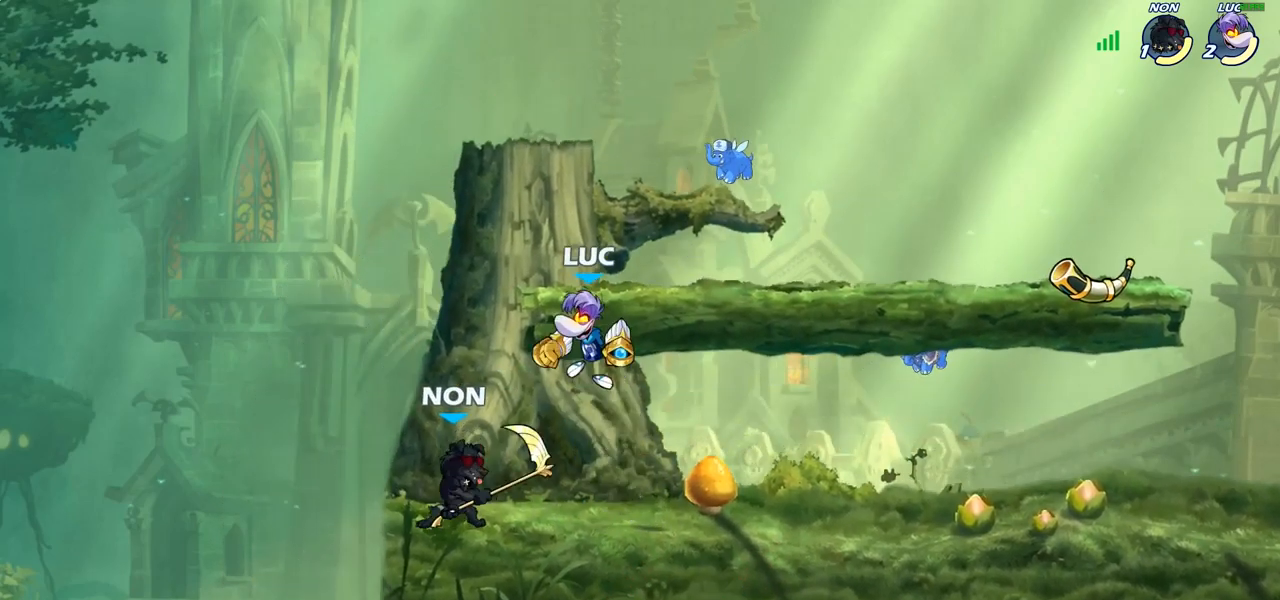
{"buttons": [], "left_stick": "left", "right_stick": "center", "events": [[183, "SQUARE", "down"], [200, "left_stick", "left"], [267, "SQUARE", "up"]]}
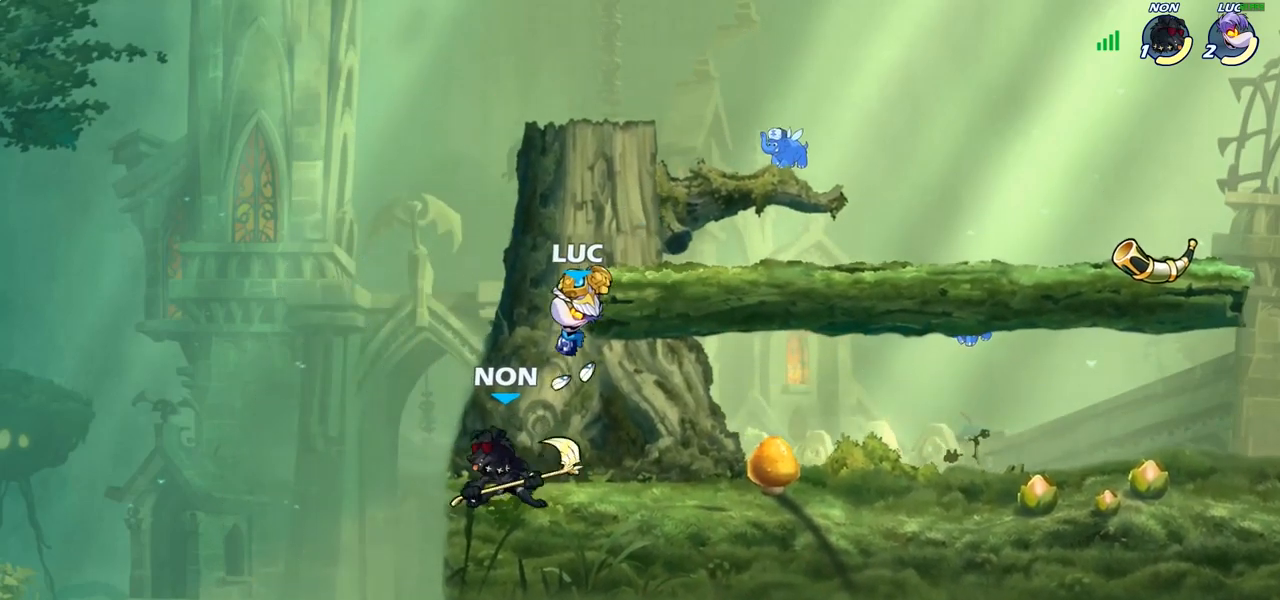
{"buttons": [], "left_stick": "center", "right_stick": "center", "events": [[150, "left_stick", "right"], [417, "SQUARE", "down"], [417, "left_stick", "center"], [483, "SQUARE", "up"]]}
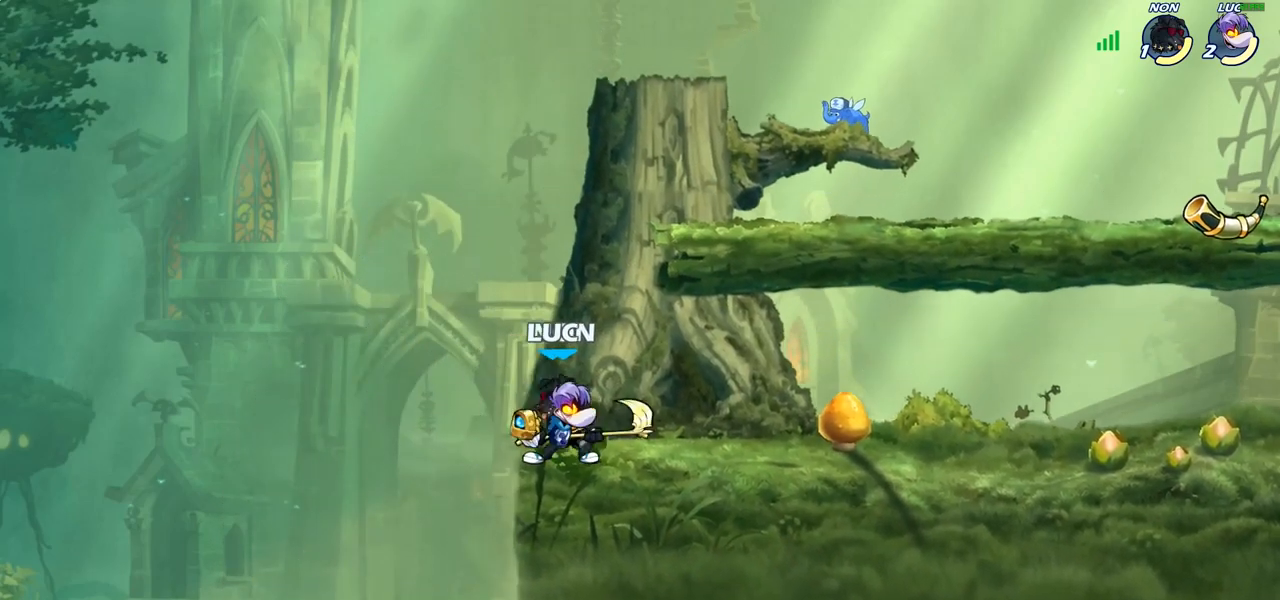
{"buttons": ["SQUARE"], "left_stick": "center", "right_stick": "center", "events": [[83, "SQUARE", "down"], [167, "SQUARE", "up"], [267, "SQUARE", "down"], [350, "SQUARE", "up"], [450, "SQUARE", "down"]]}
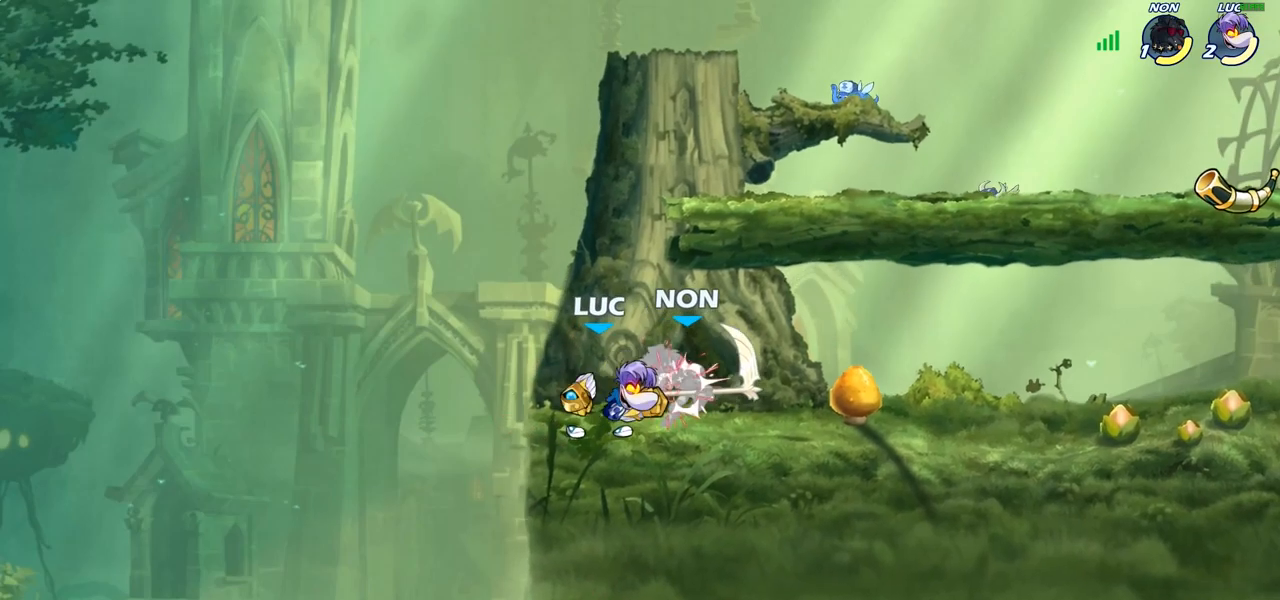
{"buttons": ["R1", "R2"], "left_stick": "right", "right_stick": "center", "events": [[17, "SQUARE", "up"], [117, "SQUARE", "down"], [250, "SQUARE", "up"], [300, "left_stick", "right"], [450, "R2", "down"], [467, "R1", "down"]]}
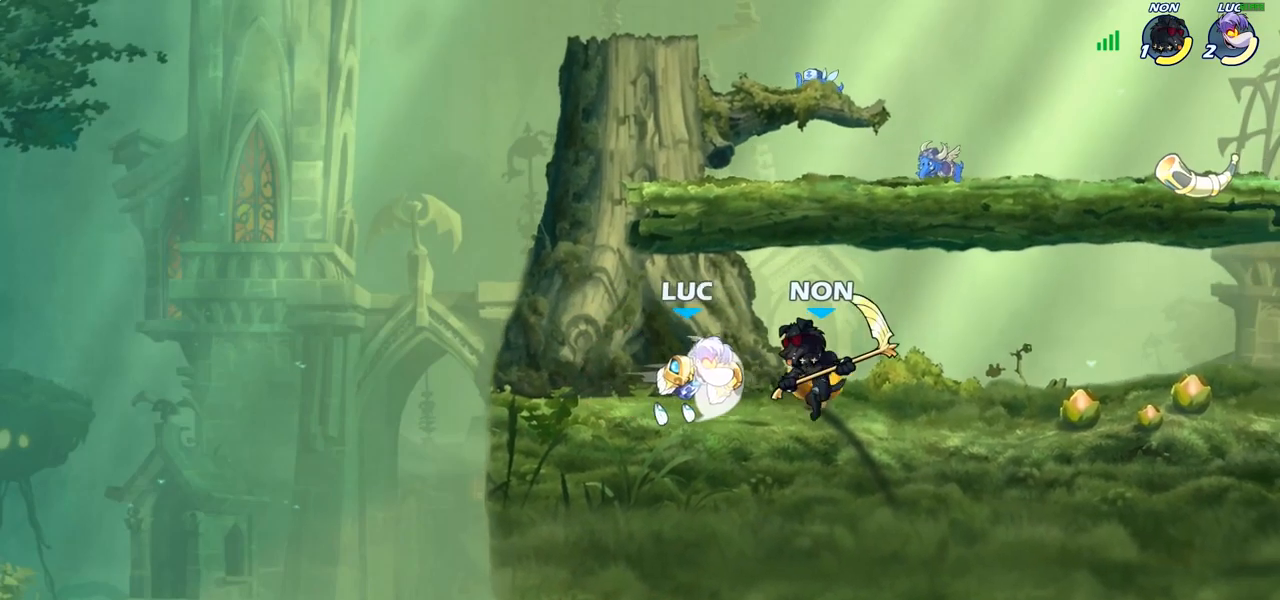
{"buttons": [], "left_stick": "center", "right_stick": "center", "events": [[167, "R1", "up"], [167, "R2", "up"], [317, "left_stick", "up-left"], [400, "SQUARE", "down"], [417, "TRIANGLE", "down"], [467, "SQUARE", "up"], [467, "TRIANGLE", "up"], [467, "left_stick", "center"]]}
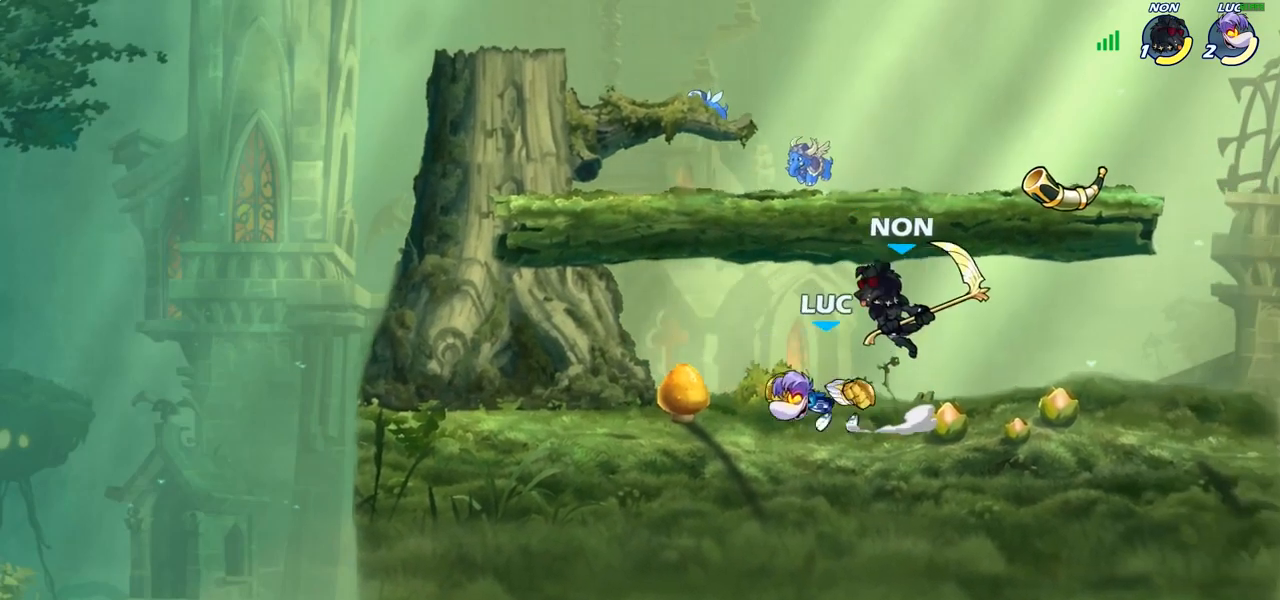
{"buttons": ["SQUARE"], "left_stick": "center", "right_stick": "center", "events": [[417, "left_stick", "right"], [500, "SQUARE", "down"], [500, "left_stick", "center"]]}
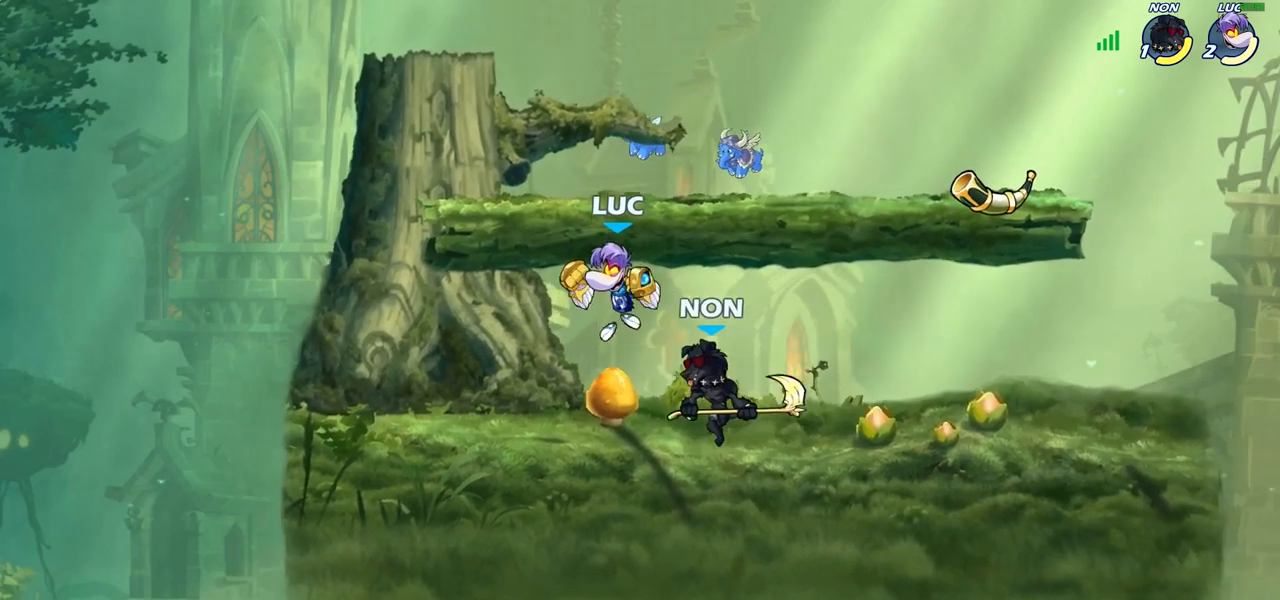
{"buttons": [], "left_stick": "center", "right_stick": "center", "events": [[83, "SQUARE", "up"]]}
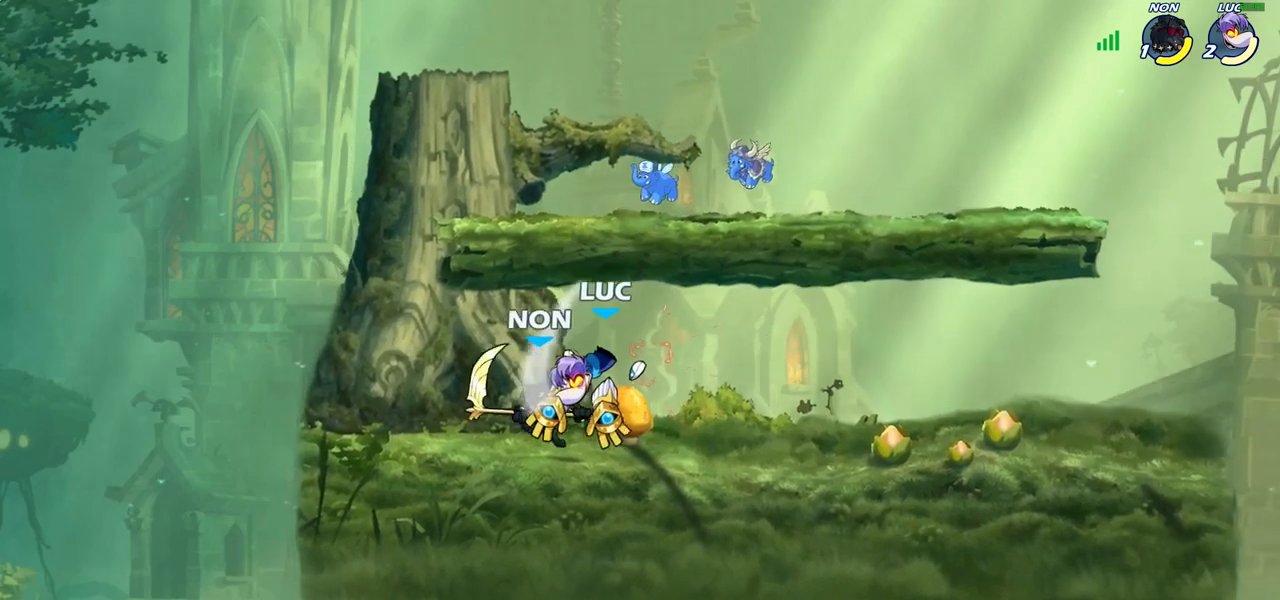
{"buttons": ["R1", "R2"], "left_stick": "left", "right_stick": "center", "events": [[383, "left_stick", "left"], [467, "R1", "down"], [467, "R2", "down"]]}
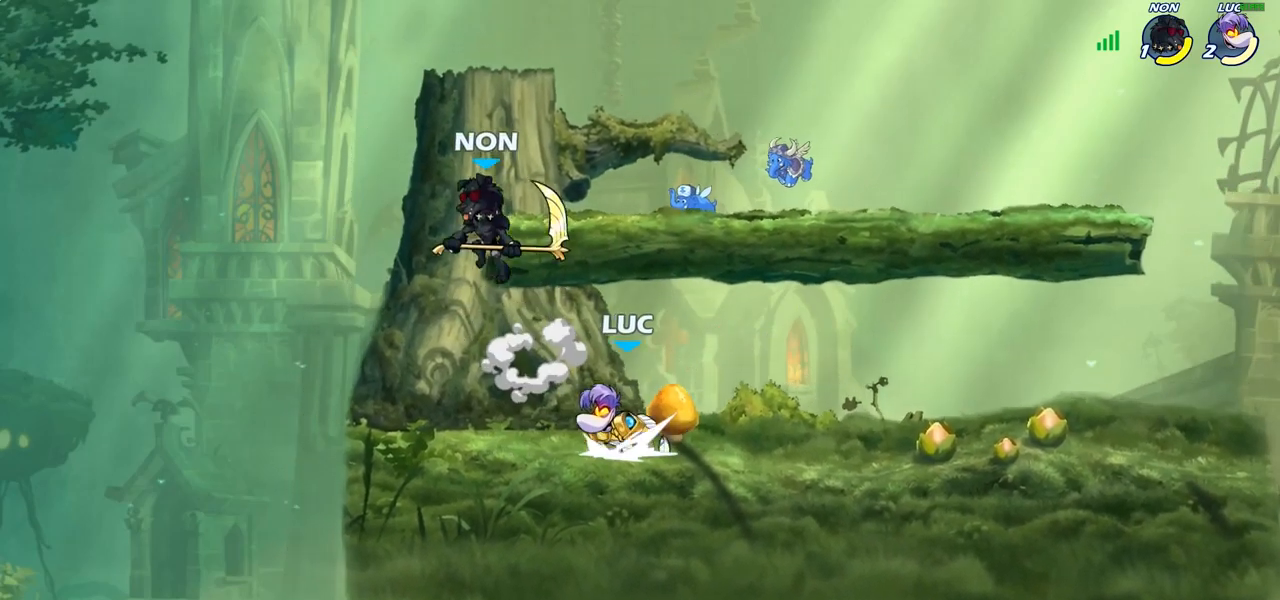
{"buttons": [], "left_stick": "center", "right_stick": "center", "events": [[100, "R1", "up"], [100, "R2", "up"], [217, "left_stick", "up-right"], [233, "CROSS", "down"], [300, "SQUARE", "down"], [317, "left_stick", "center"], [333, "CROSS", "up"], [333, "SQUARE", "up"]]}